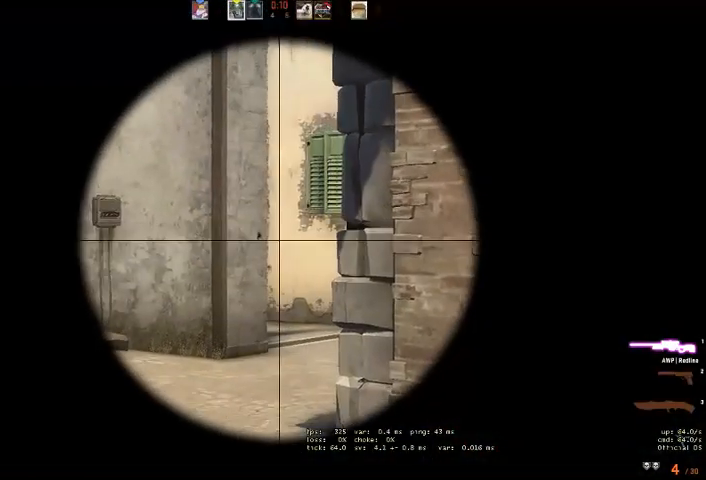
Gameplay with keyboard and mouse; each line is a JSON object with the keys and mouse buttons held at the frame after it. "events" lists presses ("down") and releases ("up") of "a", "ctrl", "d", "e", "q", "s", "shift", "space", "w", "mouse_left", "mouse_wheel" and "mouse_right" between this image and that frame as [ms after this image, input, new state], when the widget could be followed in between. "mouse_left", "mouse_wheel", "mouse_right" = the "left", "wheel", "right" buttons of the "mouse" list. No other keys are recorded. "wheel" means that the mouse wheel is clicked or scrolled. Mouse movement is not recorded. Not read: mouse_mb4.
{"keys": [], "mouse": [], "events": [[200, "d", "down"], [267, "d", "up"]]}
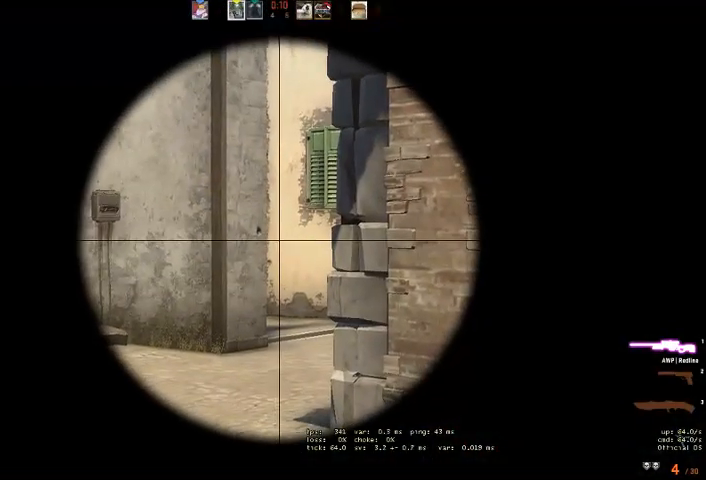
{"keys": [], "mouse": [], "events": [[133, "d", "down"], [200, "d", "up"]]}
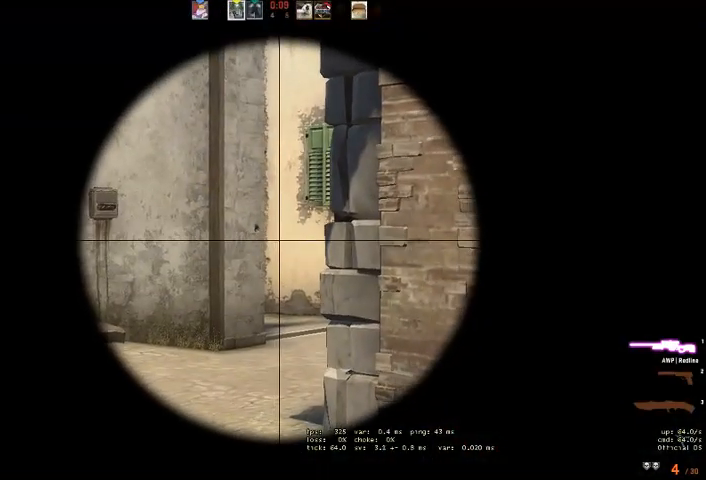
{"keys": [], "mouse": [], "events": []}
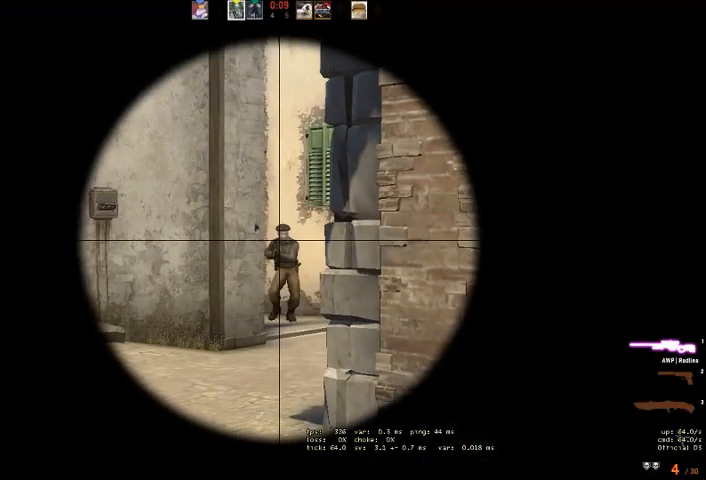
{"keys": ["d"], "mouse": [], "events": [[300, "d", "down"], [300, "mouse_left", "down"], [300, "q", "down"], [333, "mouse_left", "up"], [367, "q", "up"]]}
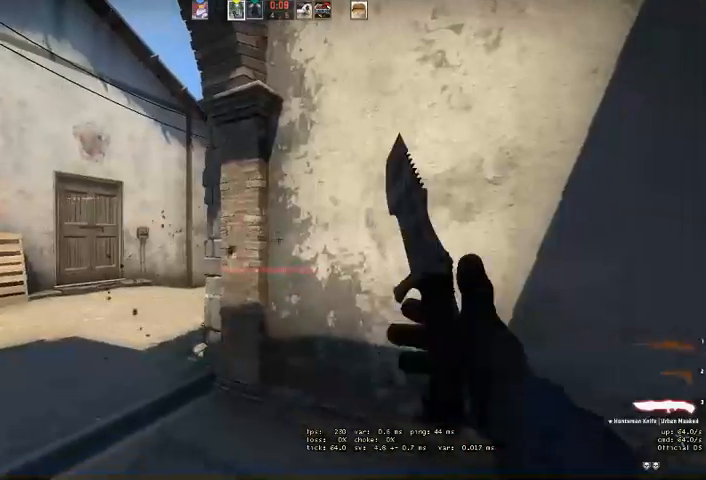
{"keys": ["d", "w"], "mouse": [], "events": [[267, "w", "down"]]}
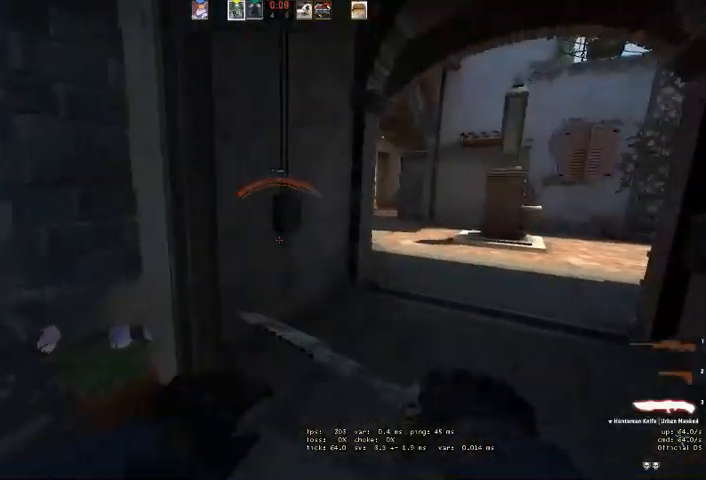
{"keys": ["w"], "mouse": [], "events": [[33, "d", "up"], [233, "d", "down"], [333, "d", "up"]]}
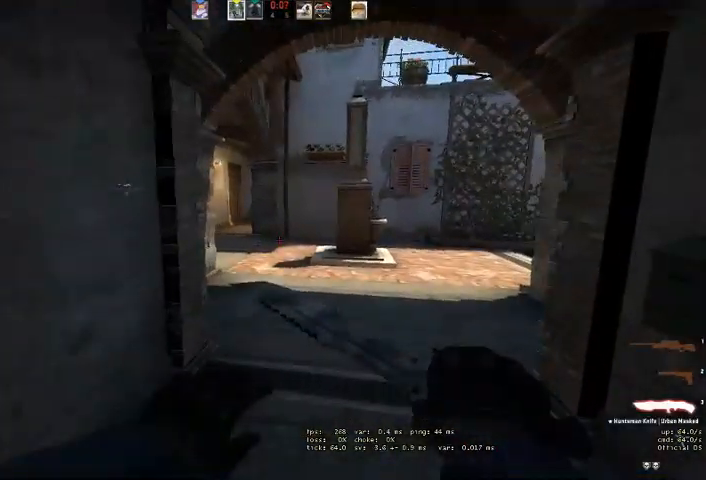
{"keys": ["d", "w"], "mouse": [], "events": [[300, "d", "down"], [433, "q", "down"], [500, "q", "up"]]}
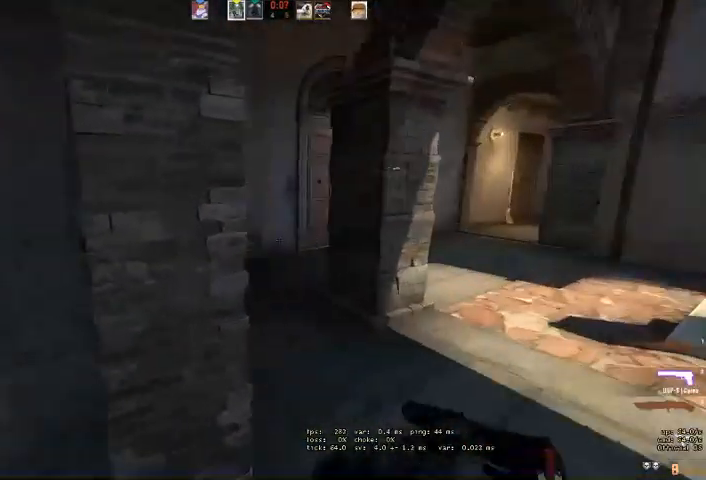
{"keys": ["d", "s"], "mouse": [], "events": [[167, "w", "up"], [433, "s", "down"]]}
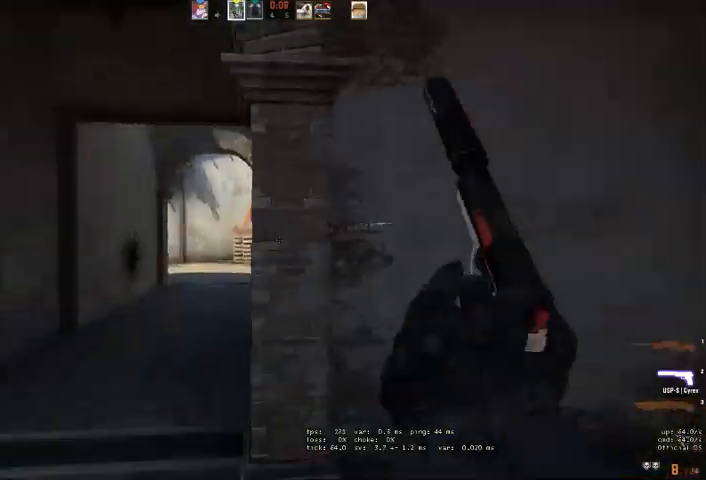
{"keys": ["d", "s"], "mouse": [], "events": [[133, "d", "up"], [267, "d", "down"]]}
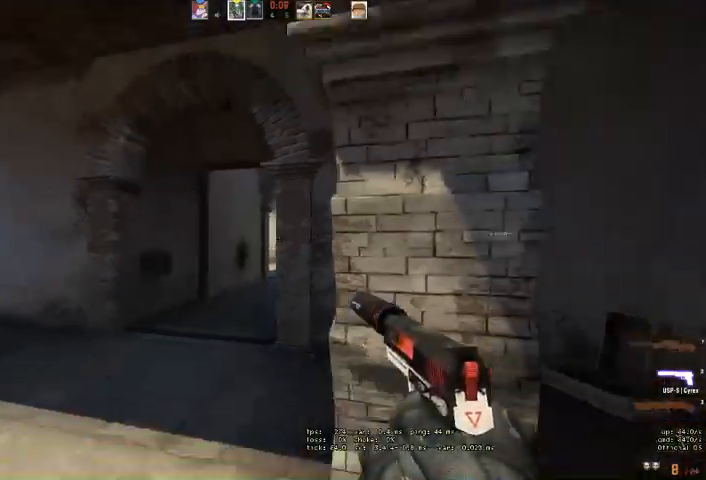
{"keys": ["d"], "mouse": [], "events": [[133, "d", "up"], [167, "a", "down"], [200, "s", "up"], [467, "d", "down"], [500, "a", "up"]]}
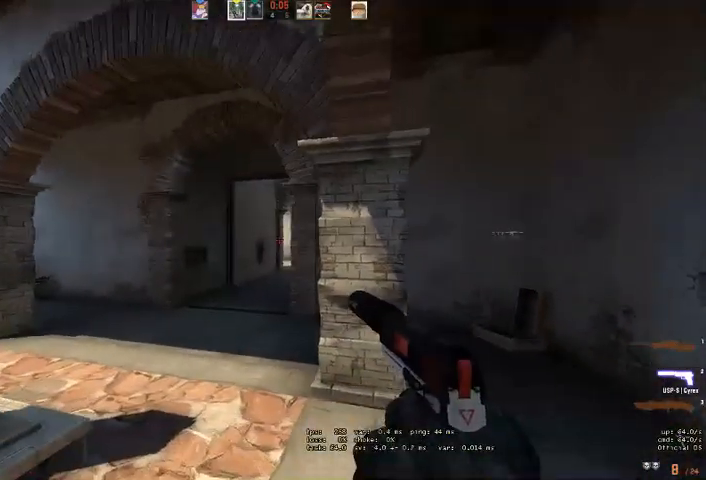
{"keys": [], "mouse": [], "events": [[67, "d", "up"]]}
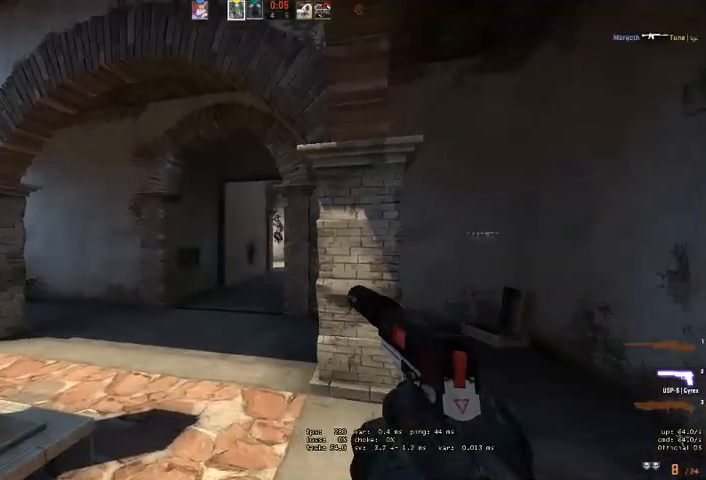
{"keys": ["a"], "mouse": [], "events": [[133, "mouse_left", "down"], [167, "a", "down"], [267, "mouse_left", "up"]]}
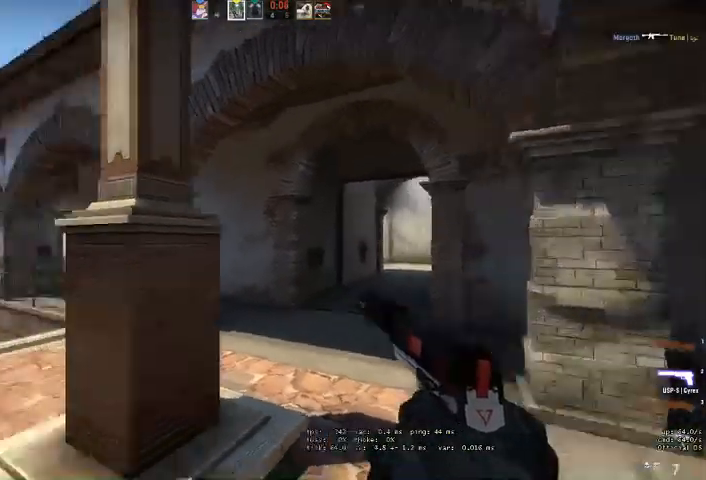
{"keys": ["d"], "mouse": [], "events": [[33, "w", "down"], [400, "w", "up"], [433, "a", "up"], [500, "d", "down"]]}
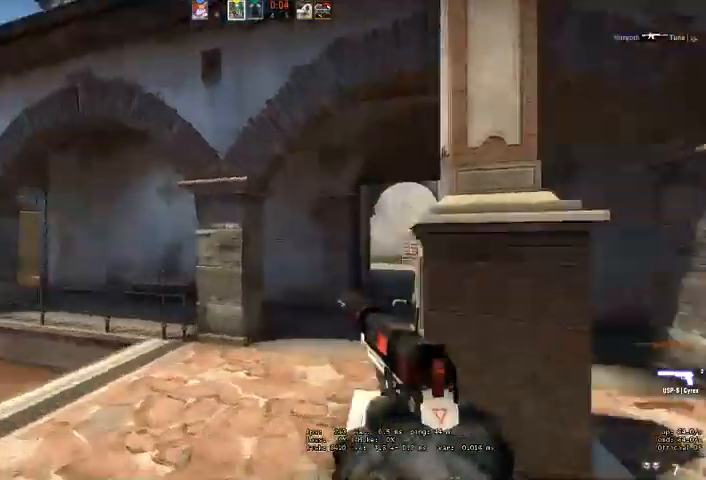
{"keys": ["d", "s"], "mouse": [], "events": [[400, "s", "down"]]}
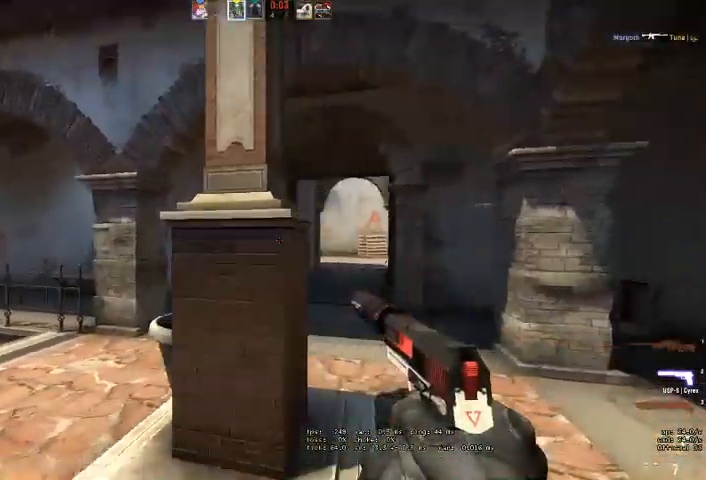
{"keys": ["a", "s"], "mouse": [], "events": [[233, "d", "up"], [400, "a", "down"]]}
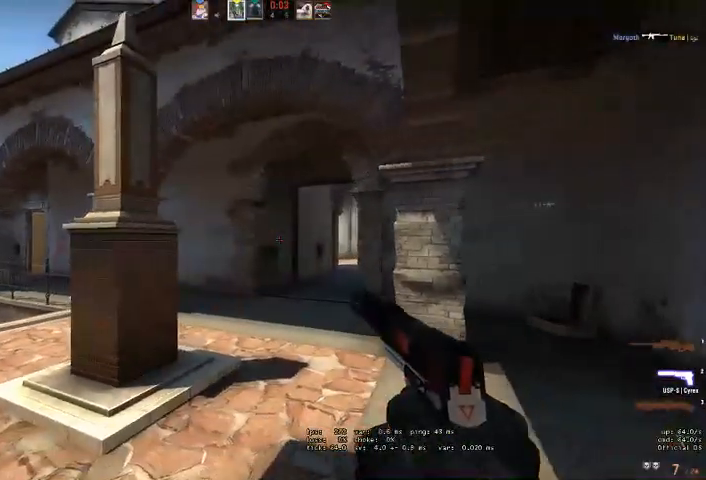
{"keys": ["w"], "mouse": [], "events": [[133, "a", "up"], [167, "d", "down"], [333, "s", "up"], [467, "d", "up"], [467, "w", "down"]]}
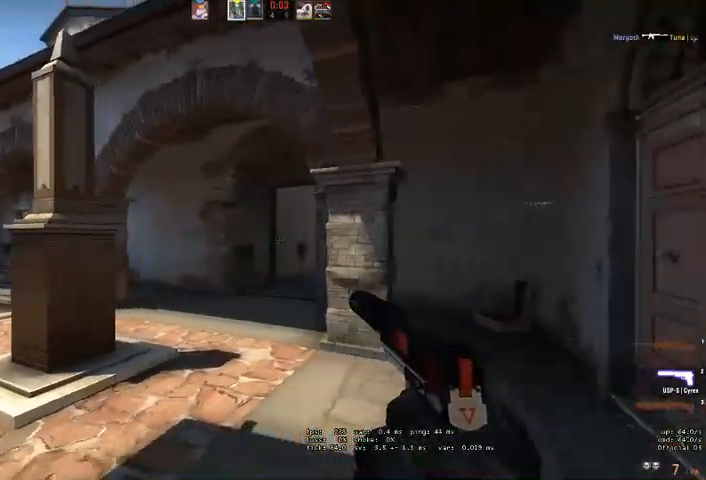
{"keys": ["d", "w"], "mouse": [], "events": [[33, "q", "down"], [133, "q", "up"], [333, "d", "down"]]}
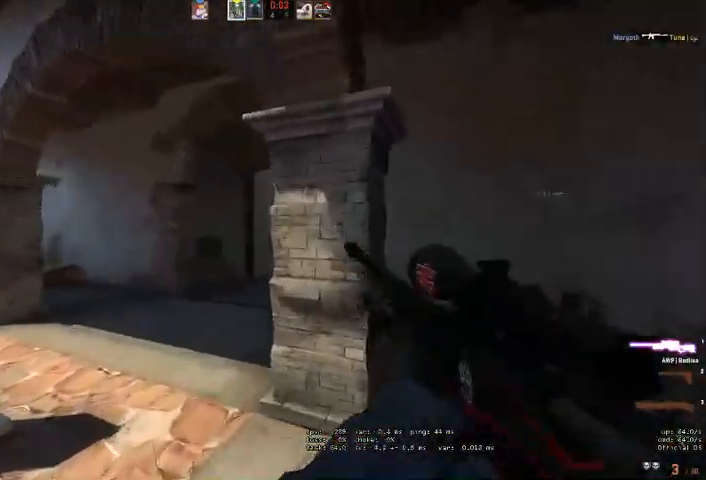
{"keys": ["a"], "mouse": [], "events": [[267, "w", "up"], [467, "d", "up"], [500, "a", "down"]]}
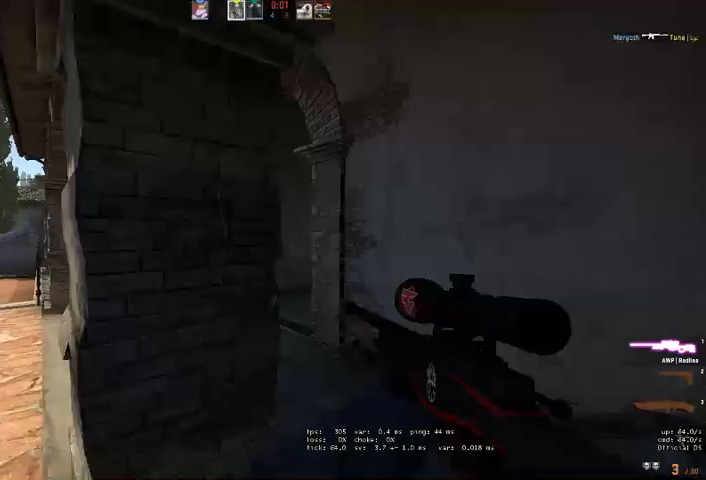
{"keys": [], "mouse": [], "events": [[67, "a", "up"], [100, "d", "down"], [267, "w", "down"], [433, "w", "up"], [500, "d", "up"]]}
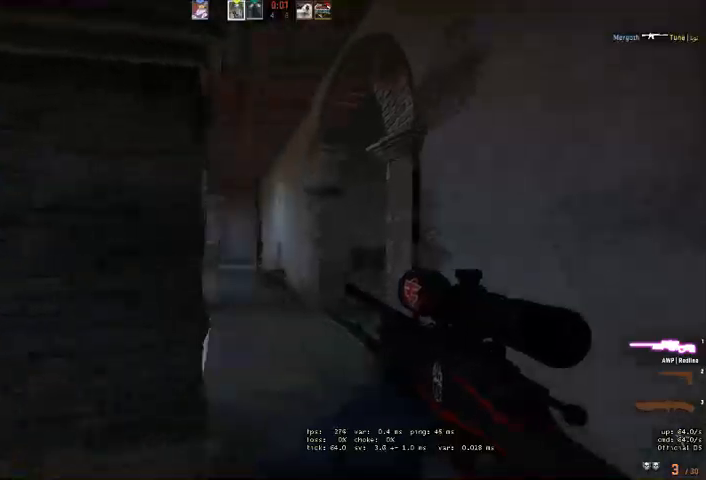
{"keys": ["a"], "mouse": [], "events": [[100, "a", "down"], [267, "a", "up"], [400, "a", "down"]]}
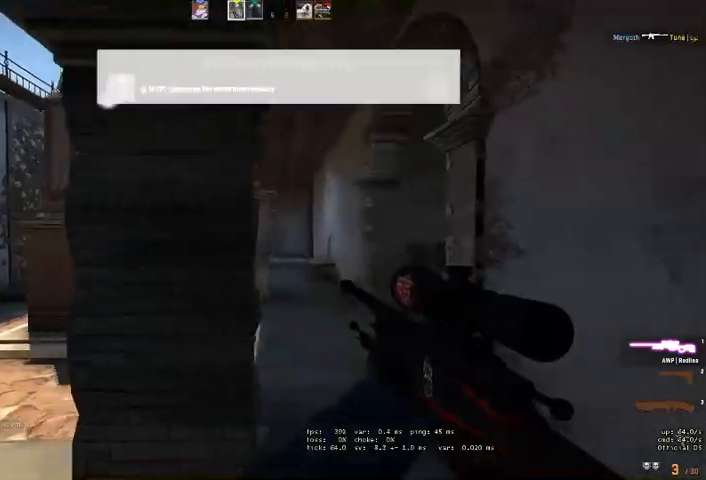
{"keys": ["w"], "mouse": [], "events": [[300, "w", "down"], [367, "a", "up"], [467, "q", "down"], [500, "q", "up"]]}
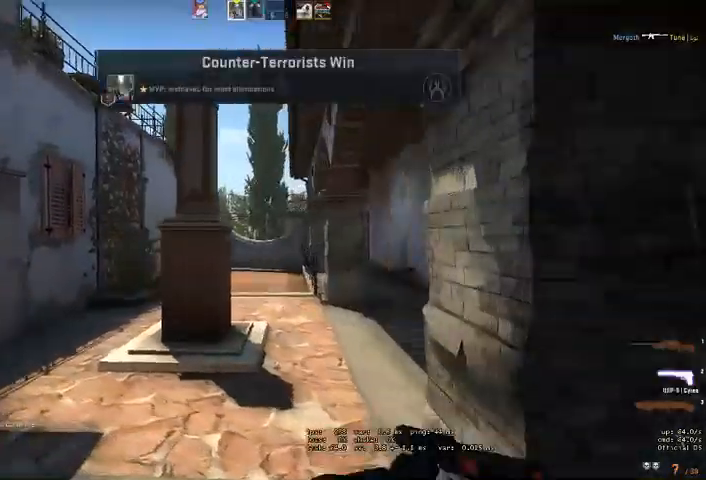
{"keys": ["w"], "mouse": [], "events": []}
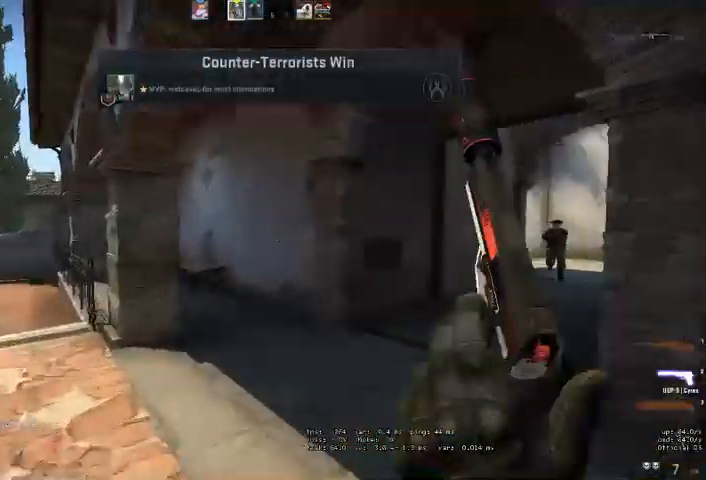
{"keys": ["a", "w"], "mouse": [], "events": [[500, "a", "down"]]}
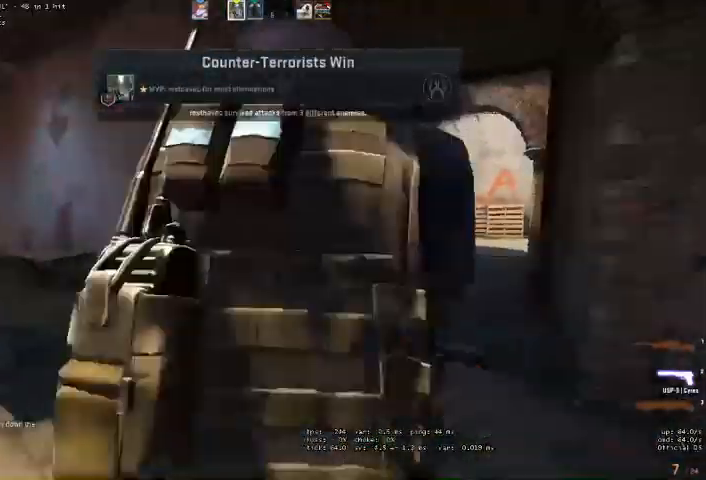
{"keys": [], "mouse": [], "events": [[300, "w", "up"], [367, "a", "up"]]}
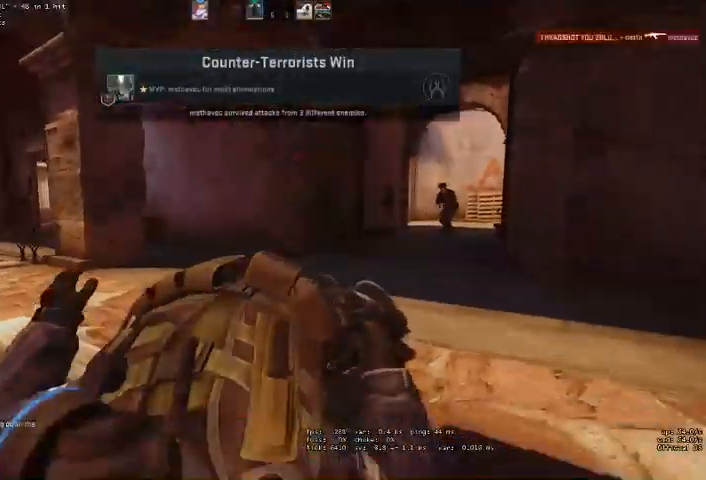
{"keys": [], "mouse": [], "events": []}
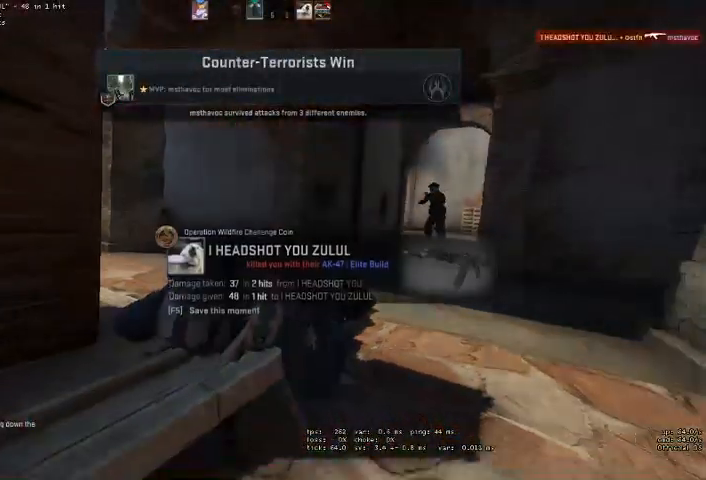
{"keys": ["space"], "mouse": [], "events": [[500, "space", "down"]]}
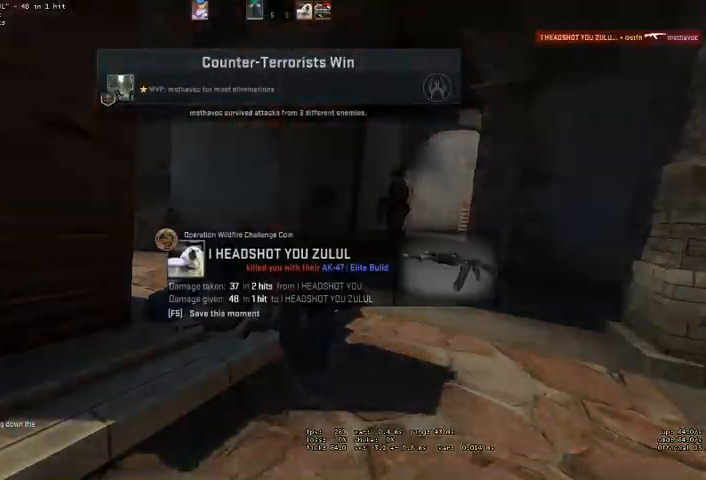
{"keys": [], "mouse": [], "events": [[67, "space", "up"]]}